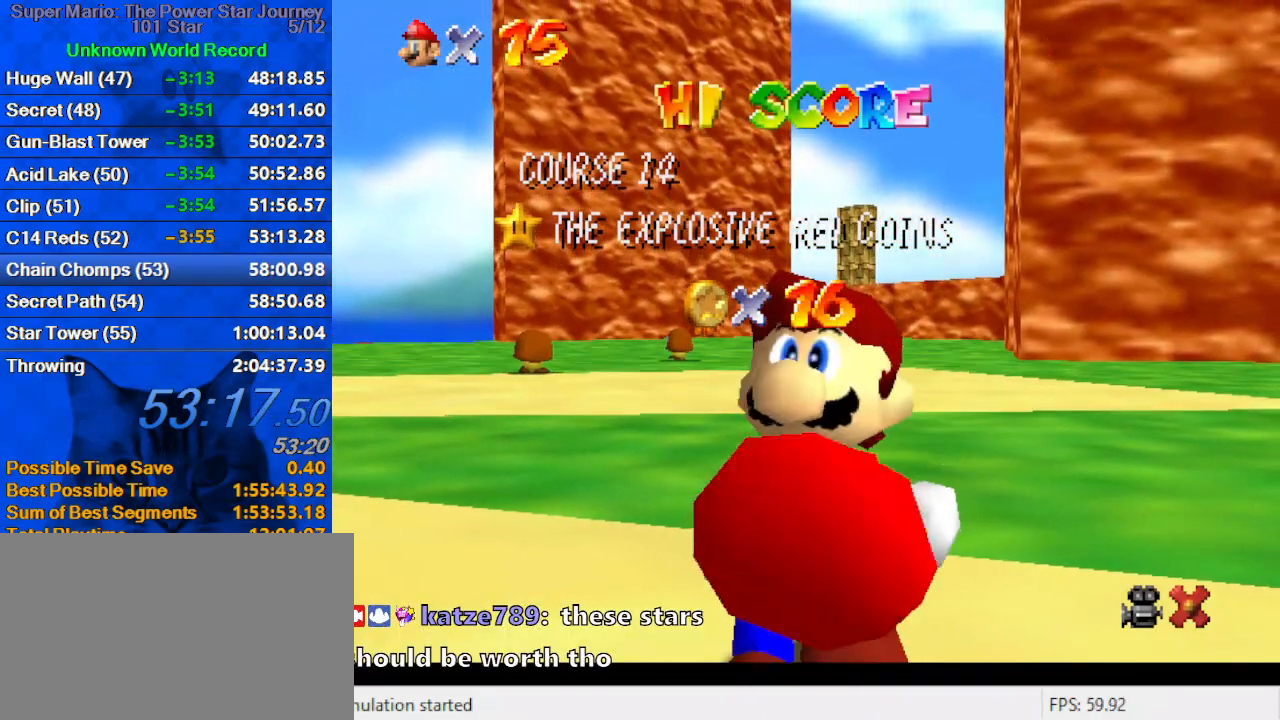
Gameplay with keyboard; each line is a JSON object with the keys held at the frame after it. "events" lists presses ("down") and releases ("up") of "a", "c", "ctrl", "d", "down", "left", "return", "right", "s", "shift", "up", "w", "x" and "y" between this image and that frame as [ms after this image, input, new state], when the widget could be followed in between. No other keys are recorded. Mouse input is not recorded.
{"keys": [], "events": []}
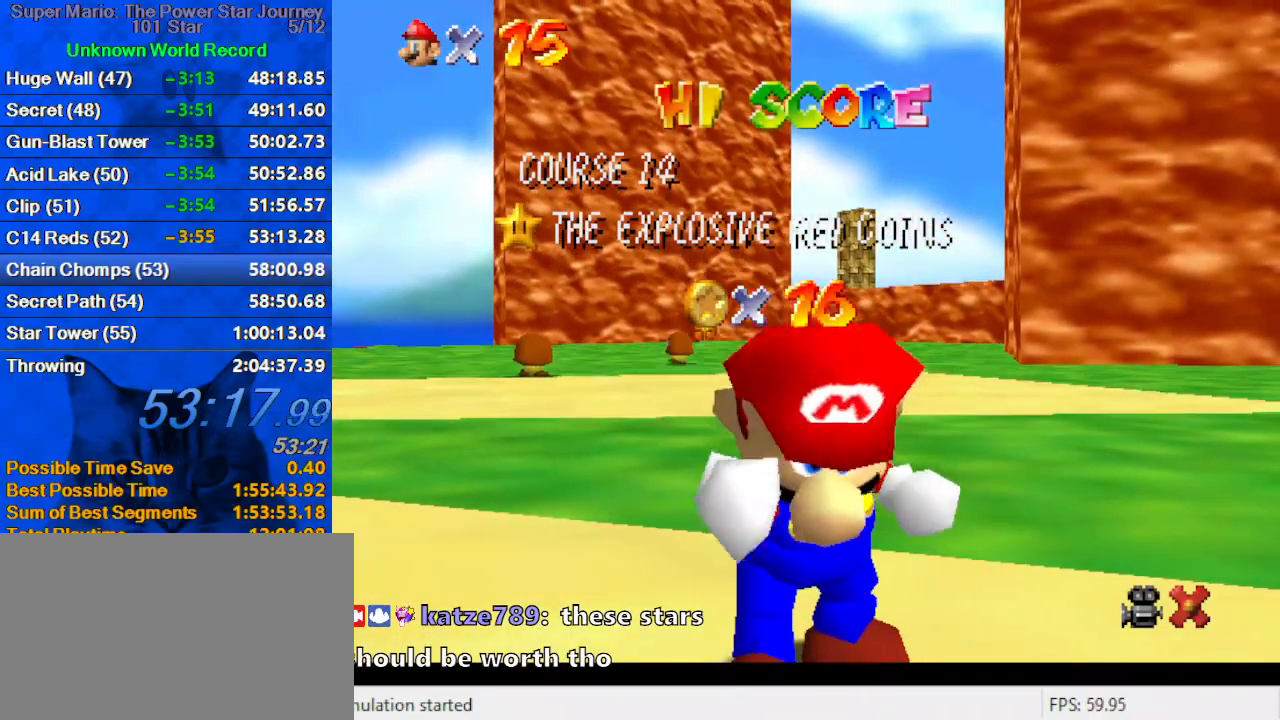
{"keys": ["shift"], "events": [[134, "shift", "down"], [200, "shift", "up"], [300, "shift", "down"], [400, "shift", "up"], [434, "shift", "down"]]}
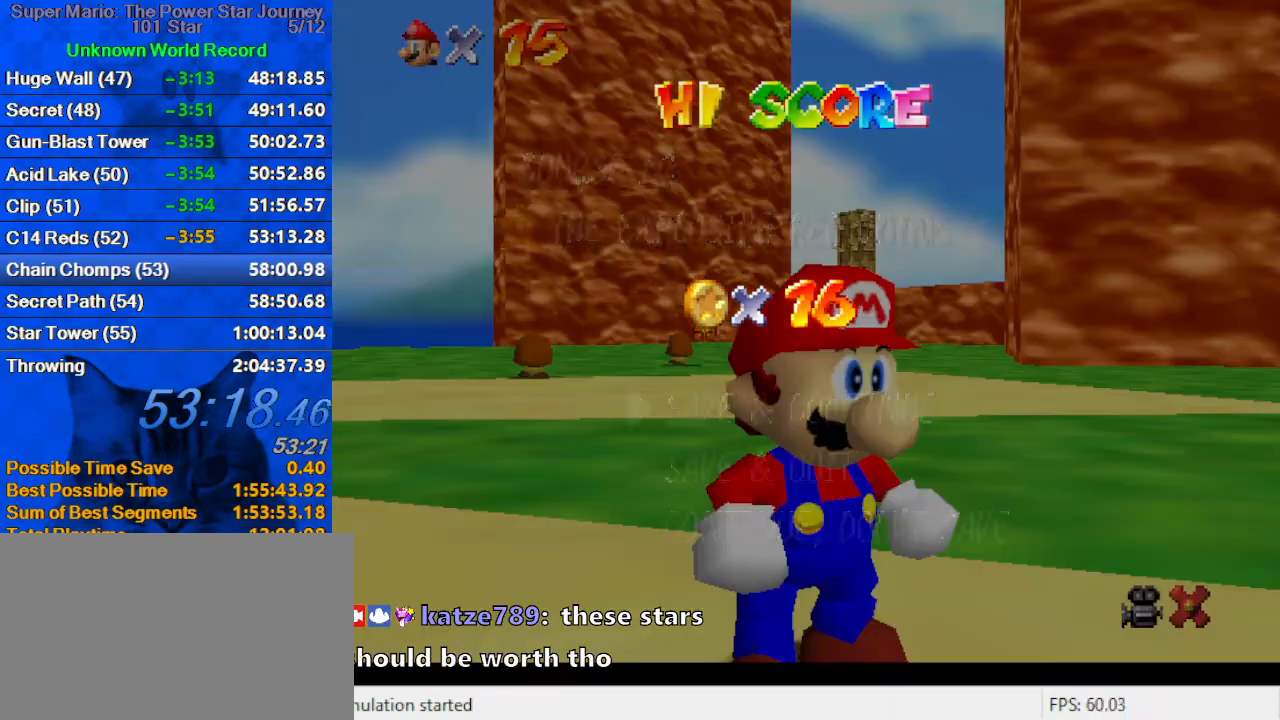
{"keys": ["shift", "up"], "events": [[100, "shift", "up"], [367, "shift", "down"], [467, "up", "down"]]}
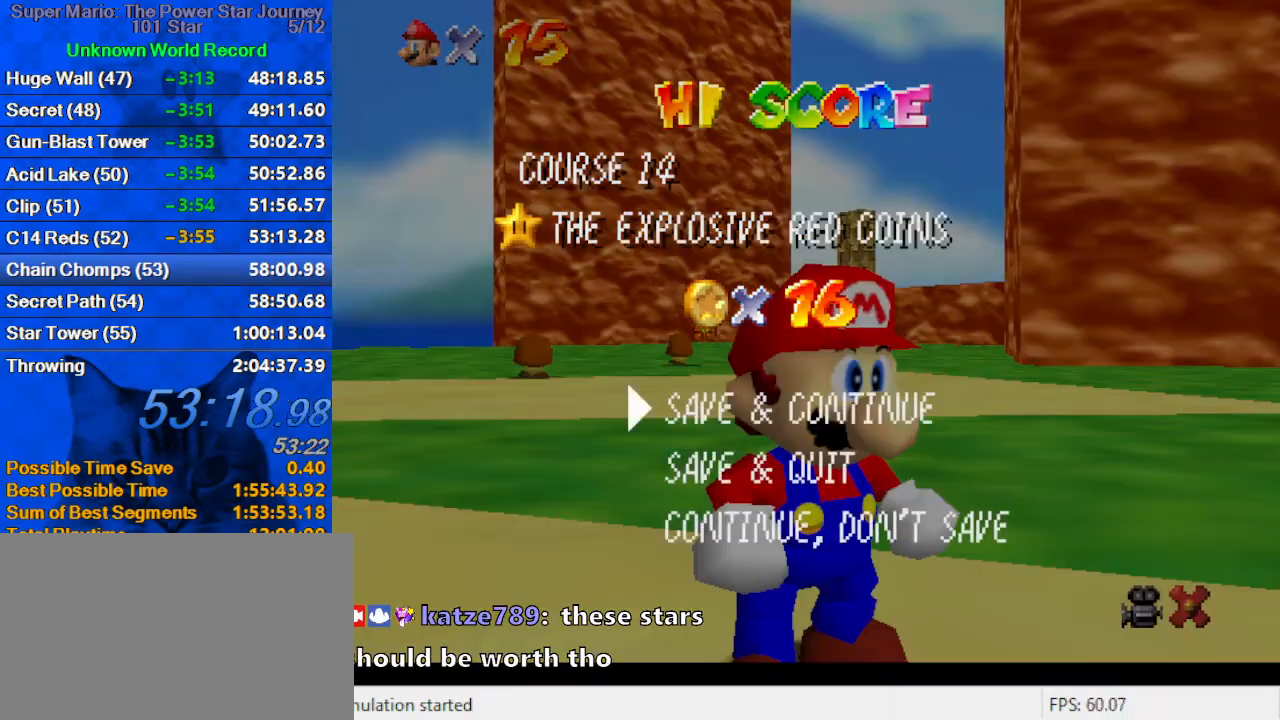
{"keys": ["shift", "up"], "events": [[67, "shift", "up"], [234, "y", "down"], [334, "shift", "down"], [334, "y", "up"], [434, "shift", "up"], [467, "shift", "down"]]}
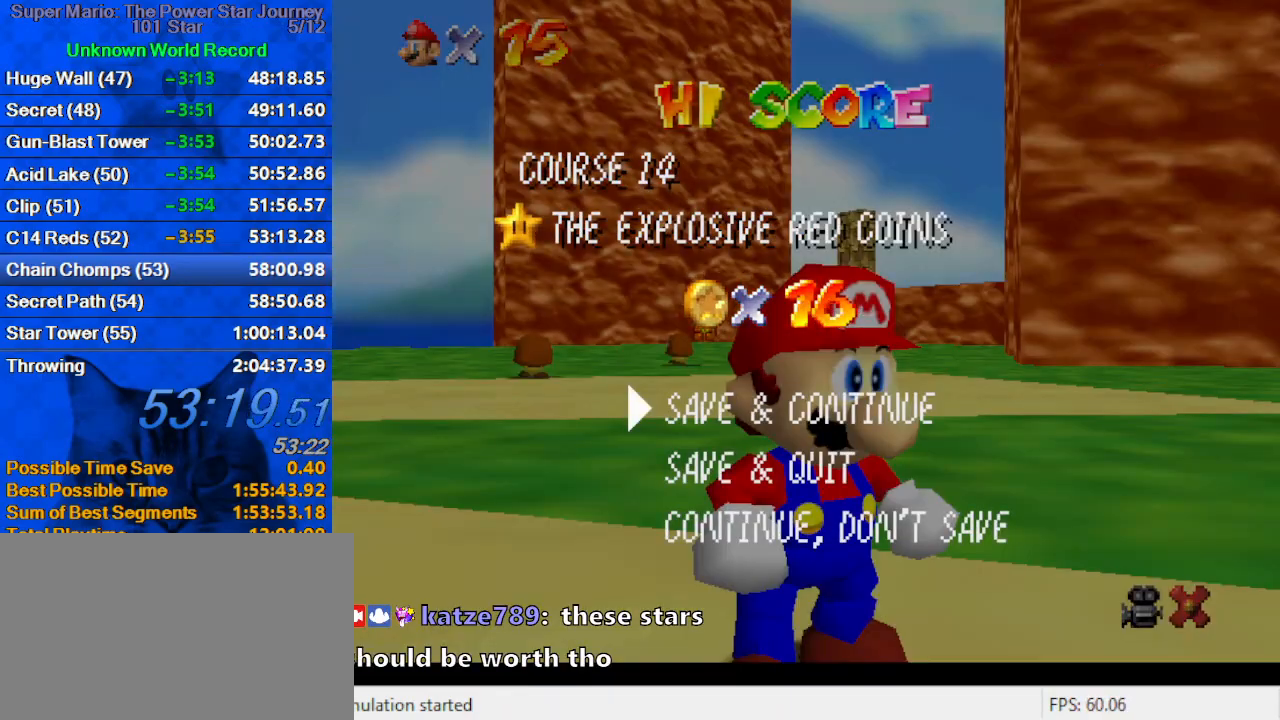
{"keys": [], "events": [[67, "up", "up"], [134, "shift", "up"], [400, "shift", "down"], [500, "shift", "up"]]}
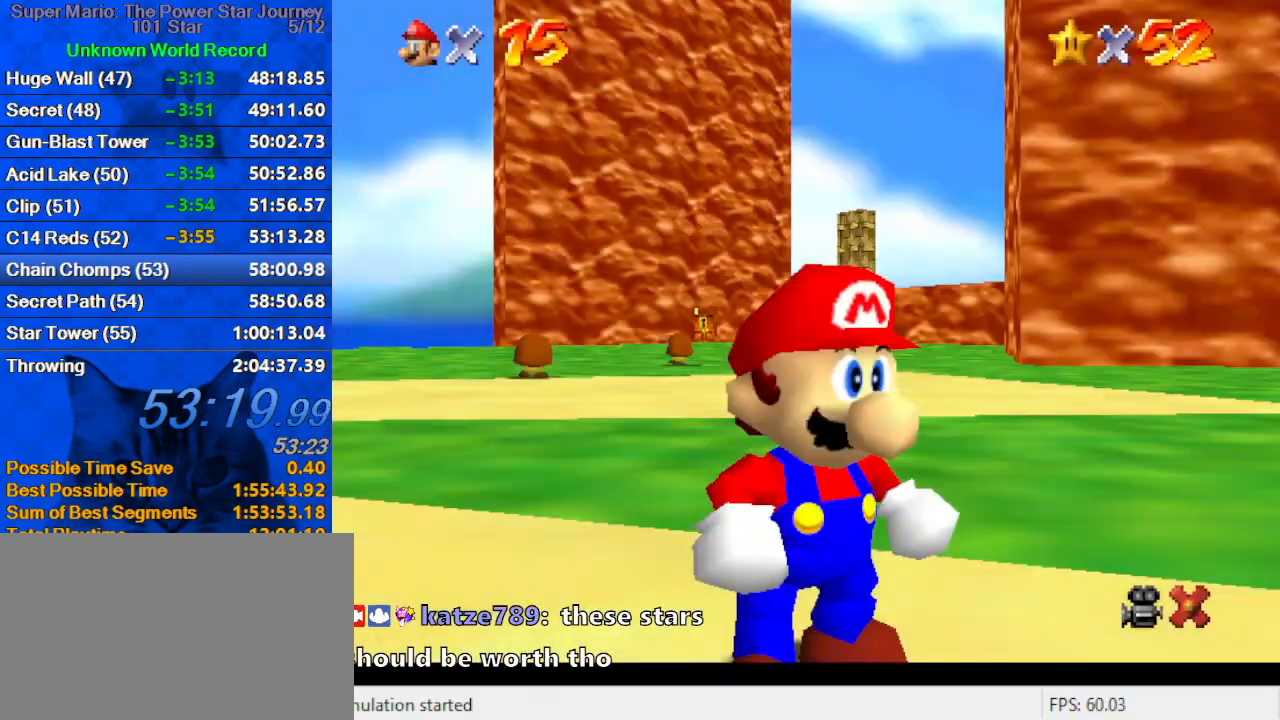
{"keys": ["up"], "events": [[267, "up", "down"]]}
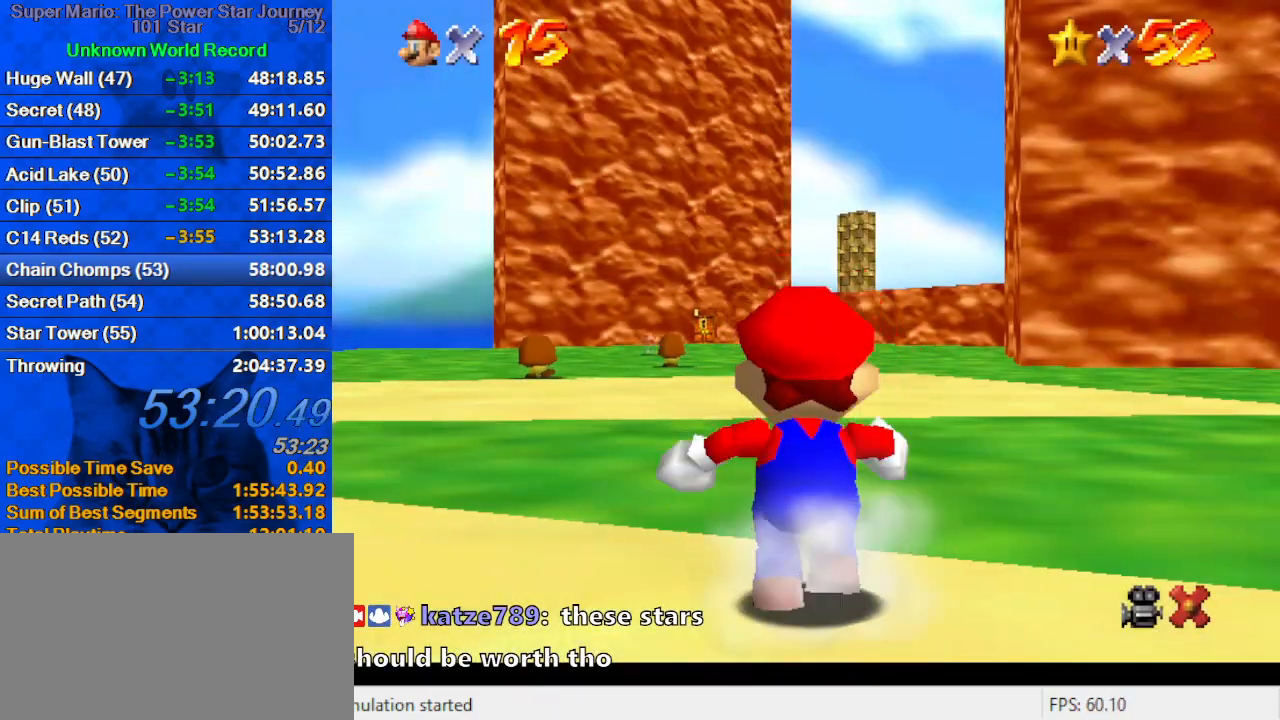
{"keys": ["up"], "events": [[134, "left", "down"], [200, "left", "up"], [200, "shift", "down"], [300, "shift", "up"]]}
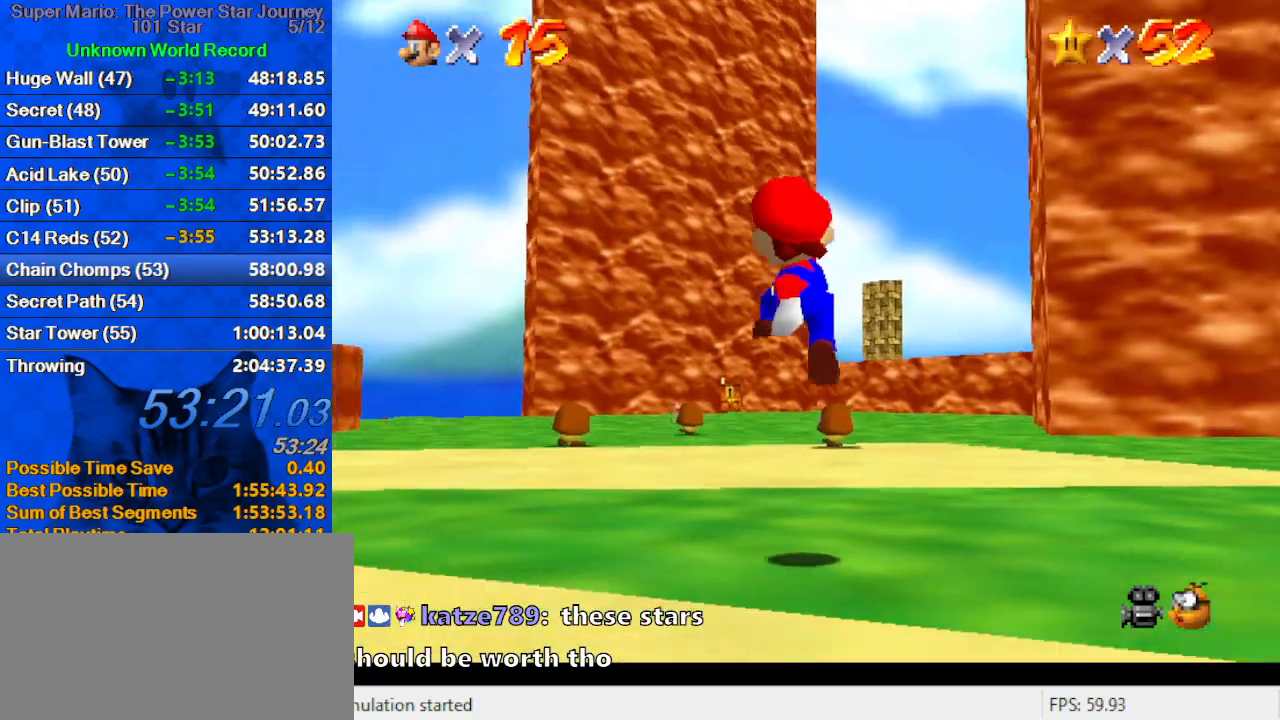
{"keys": ["c", "up"], "events": [[200, "ctrl", "down"], [300, "shift", "down"], [400, "ctrl", "up"], [400, "shift", "up"], [500, "c", "down"]]}
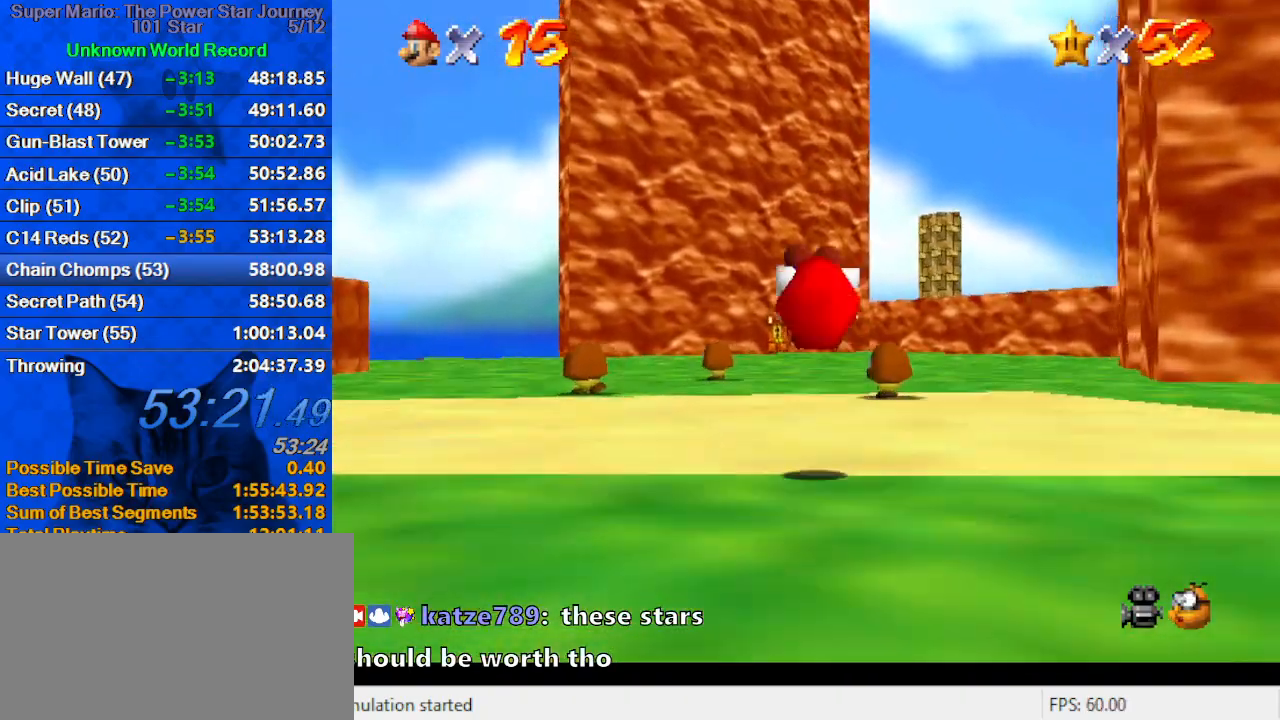
{"keys": ["up"], "events": [[134, "c", "up"], [367, "ctrl", "down"], [500, "ctrl", "up"]]}
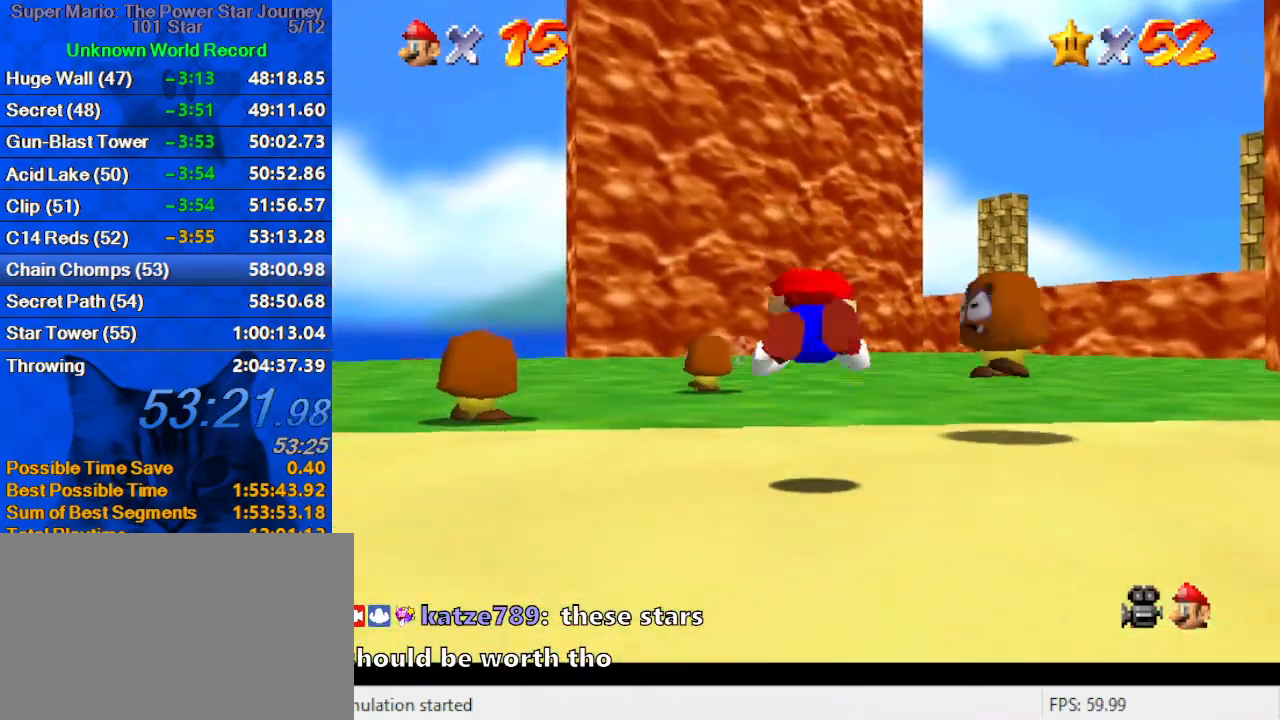
{"keys": ["right", "up"], "events": [[234, "ctrl", "down"], [234, "shift", "down"], [400, "ctrl", "up"], [400, "shift", "up"], [500, "right", "down"]]}
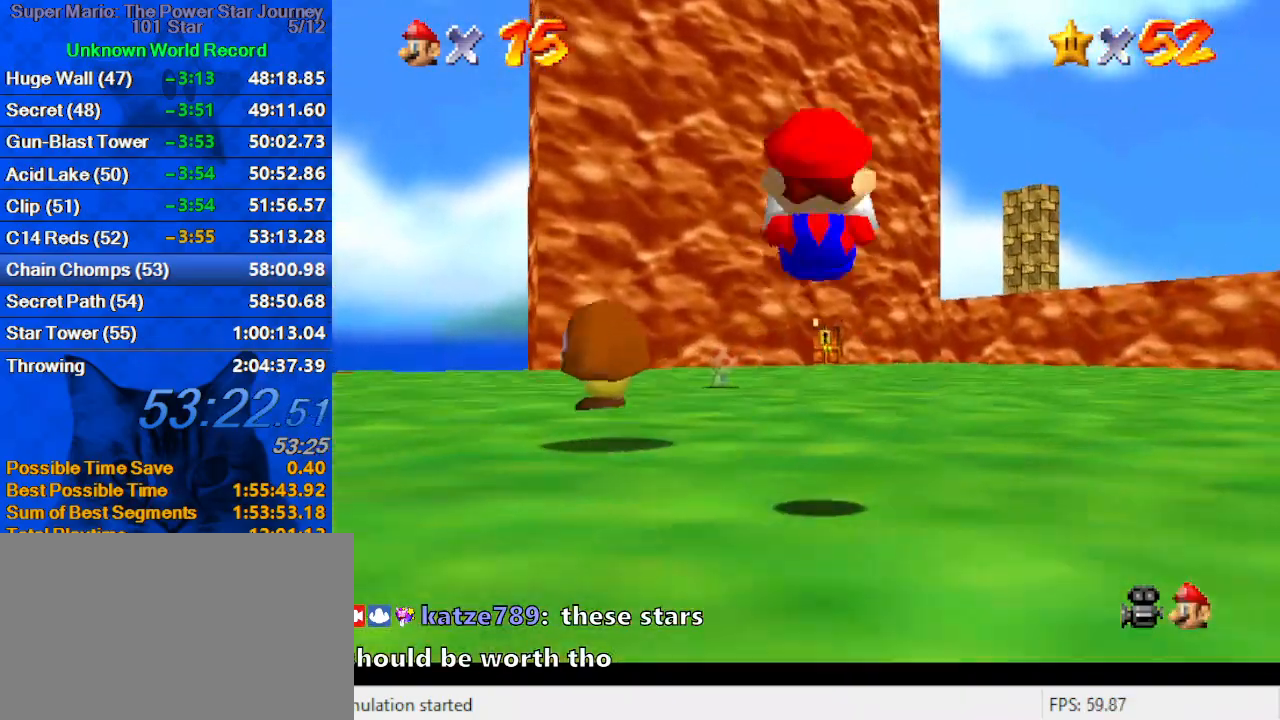
{"keys": ["up"], "events": [[67, "right", "up"], [300, "ctrl", "down"], [300, "shift", "down"], [467, "ctrl", "up"], [467, "shift", "up"]]}
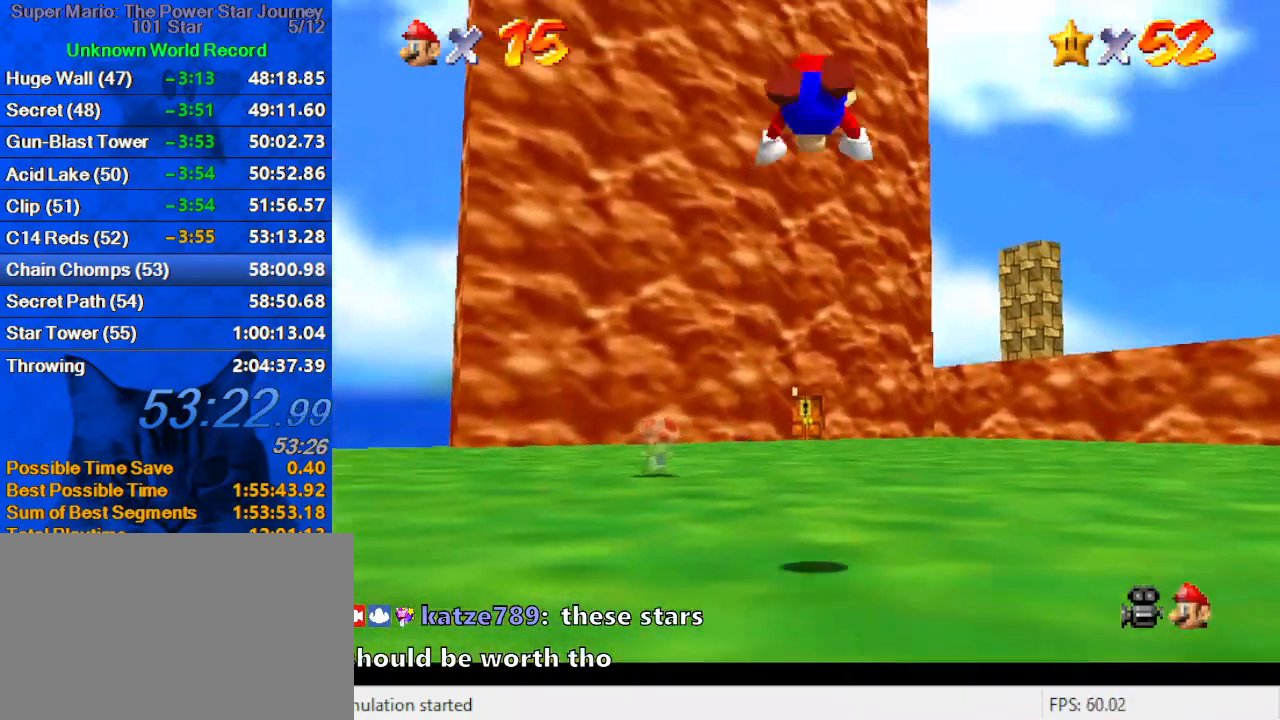
{"keys": ["up"], "events": []}
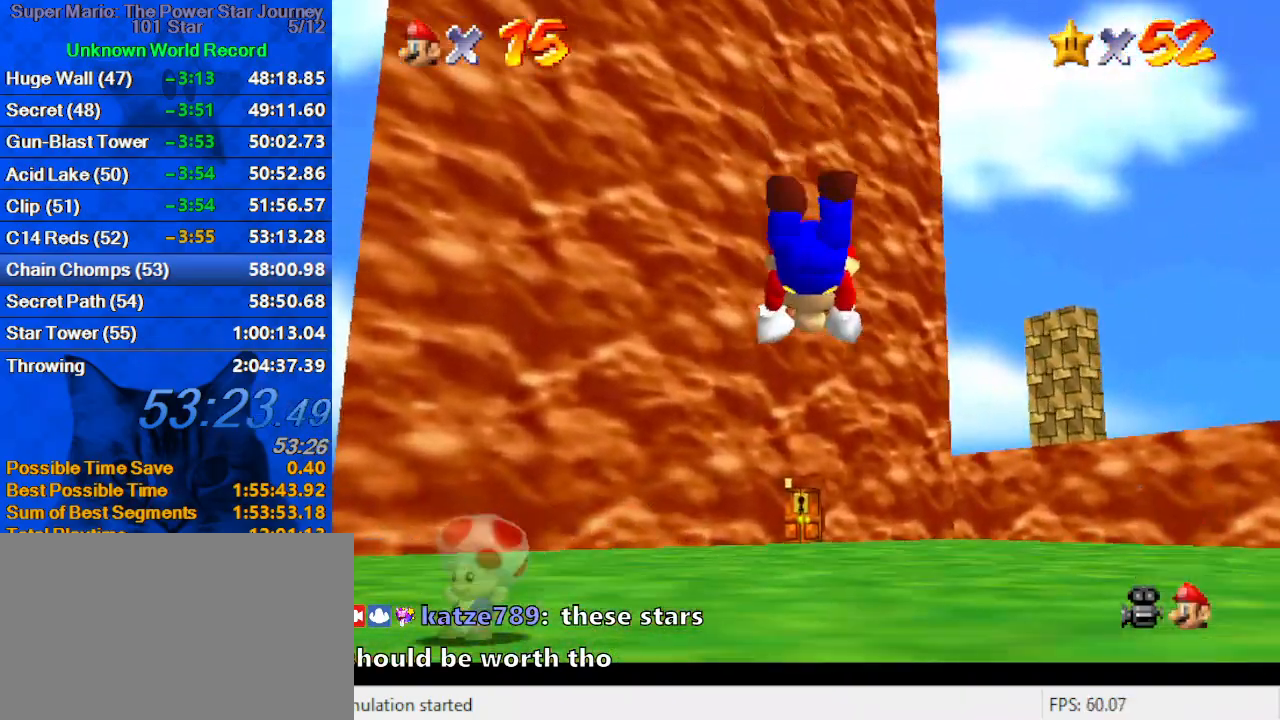
{"keys": ["up"], "events": [[234, "shift", "down"], [267, "ctrl", "down"], [400, "ctrl", "up"], [400, "shift", "up"]]}
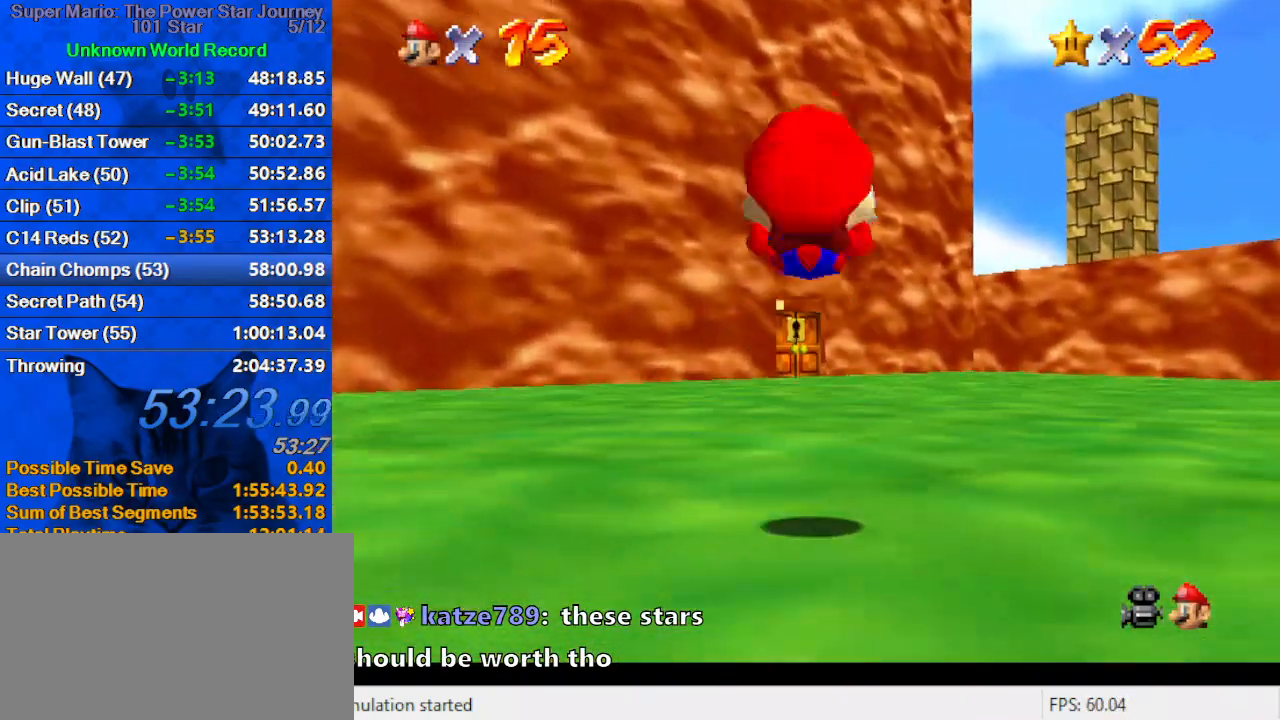
{"keys": ["up"], "events": [[300, "y", "down"], [334, "ctrl", "down"], [434, "y", "up"], [467, "ctrl", "up"]]}
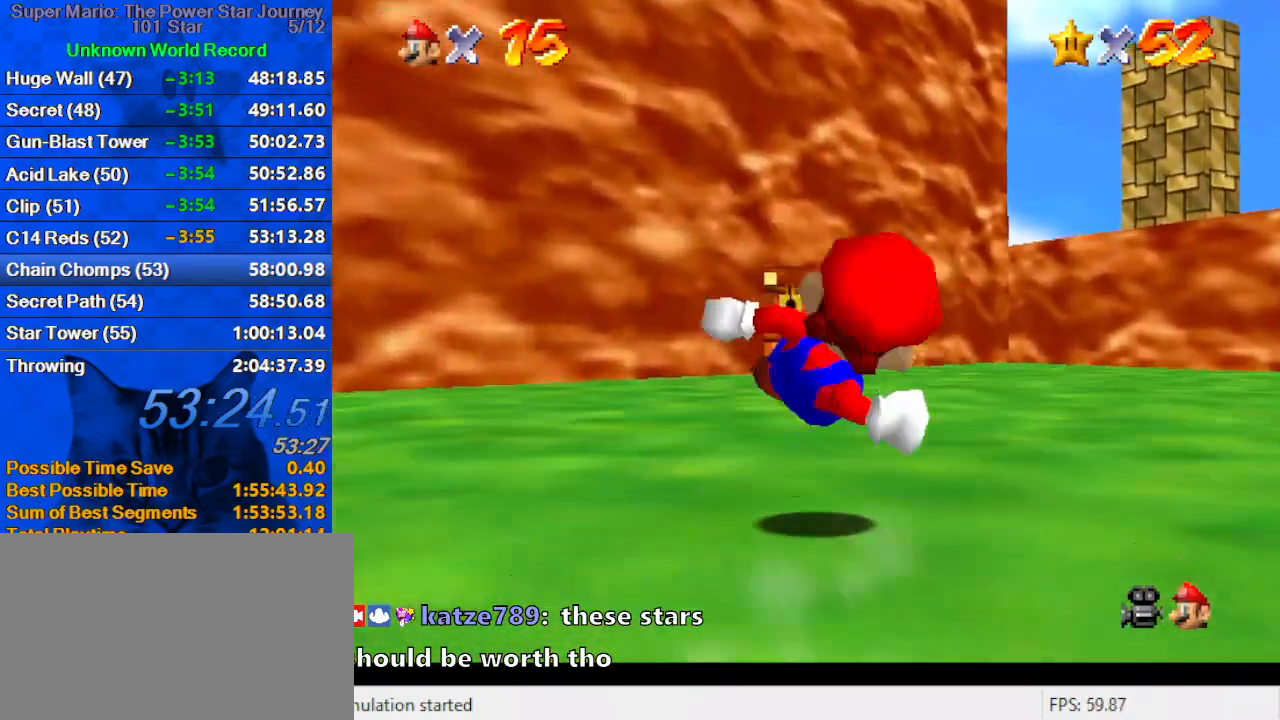
{"keys": ["up"], "events": []}
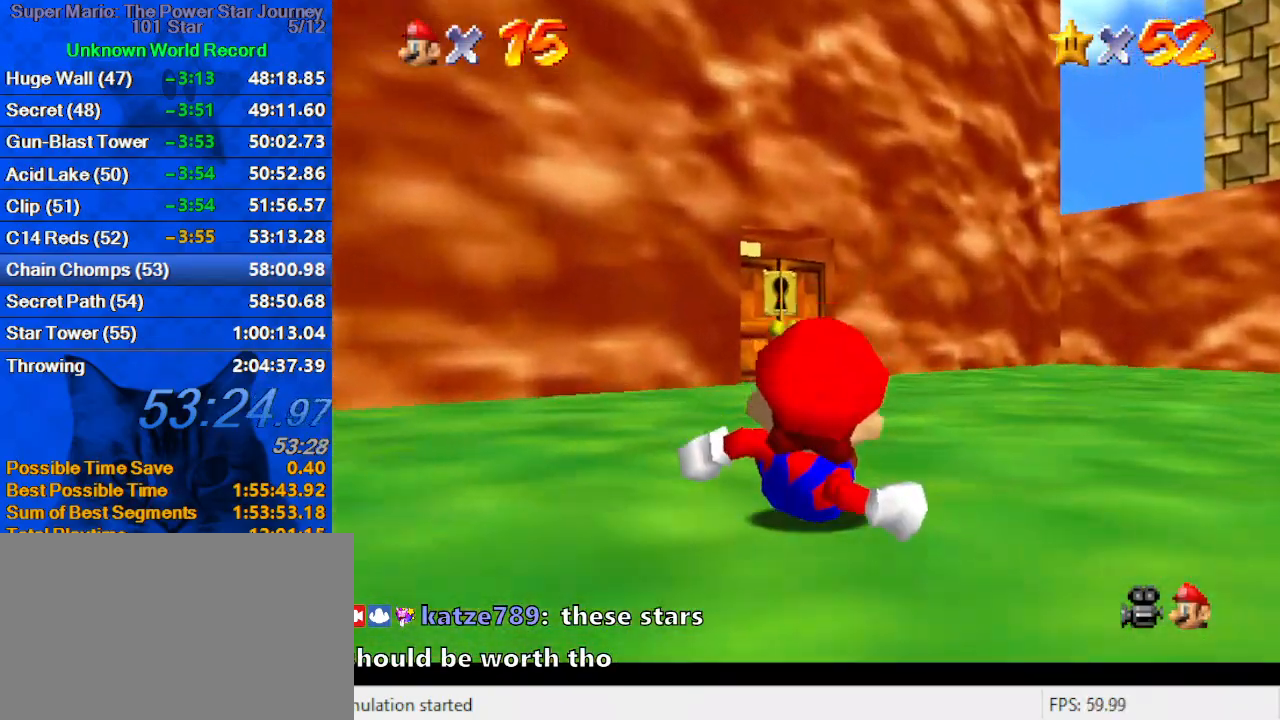
{"keys": ["shift", "up"], "events": [[67, "ctrl", "down"], [67, "shift", "down"], [200, "ctrl", "up"], [267, "left", "down"], [434, "left", "up"]]}
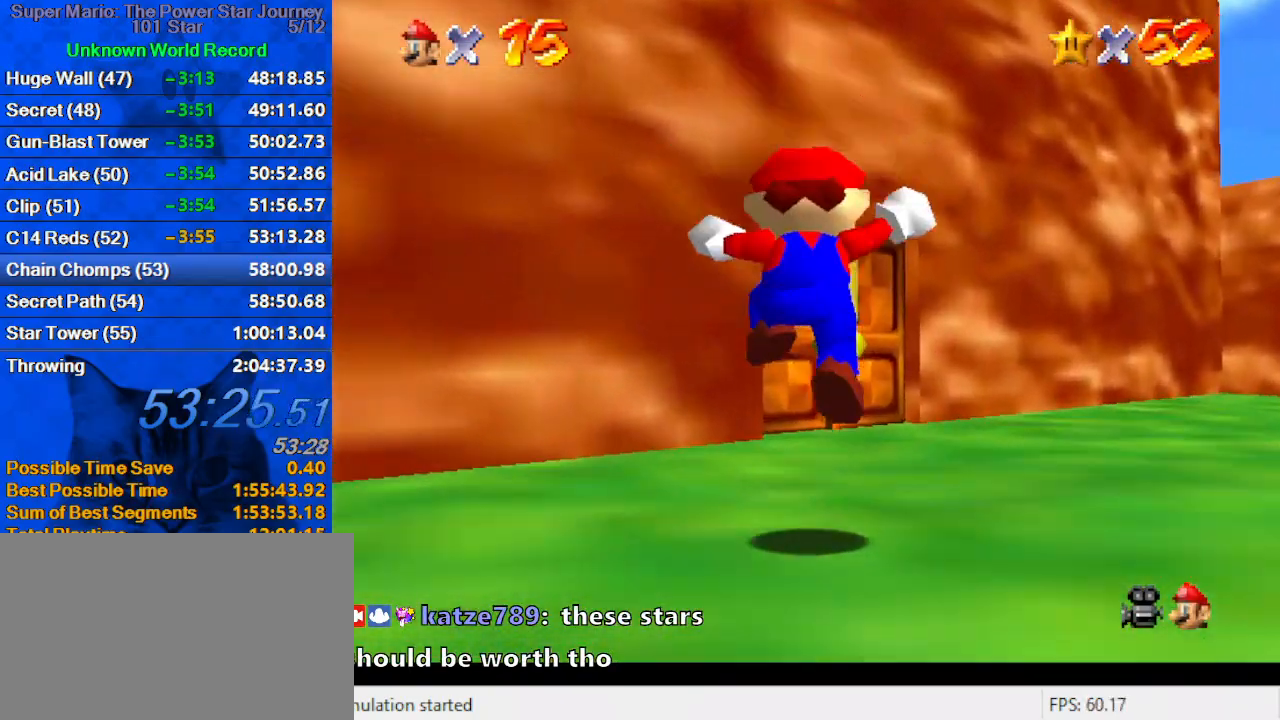
{"keys": ["up"], "events": [[134, "shift", "up"]]}
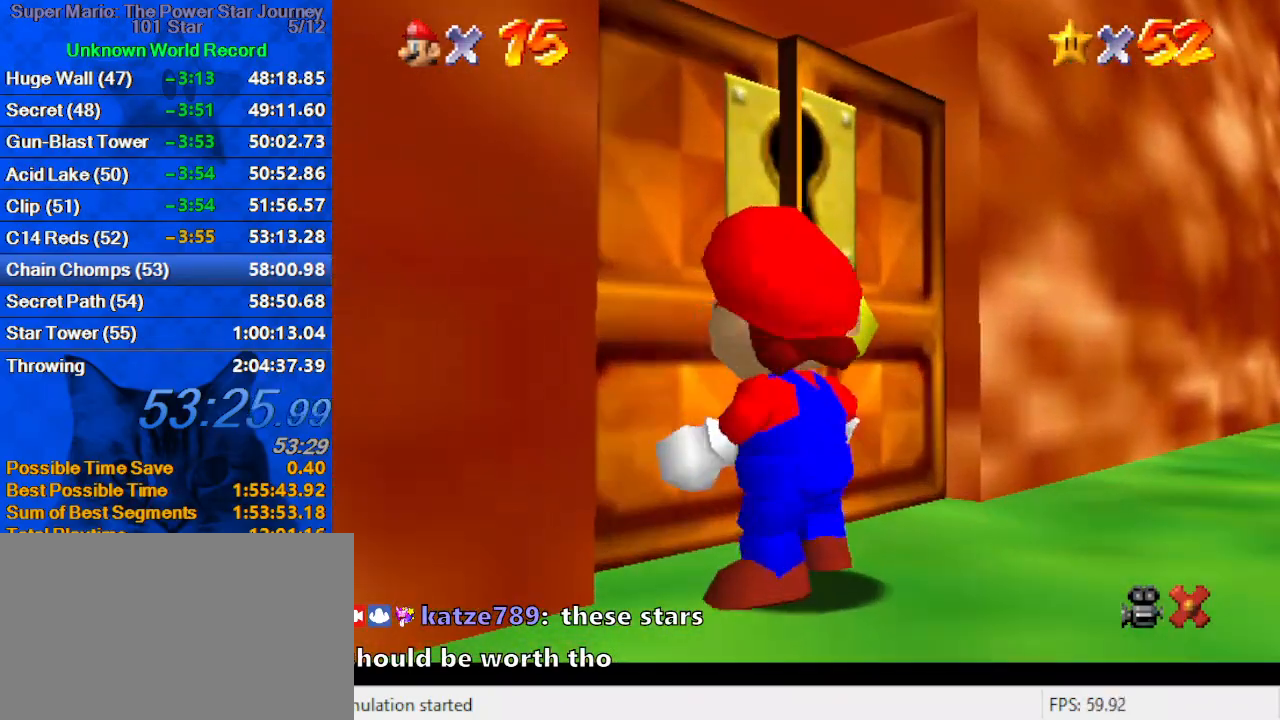
{"keys": [], "events": [[134, "up", "up"]]}
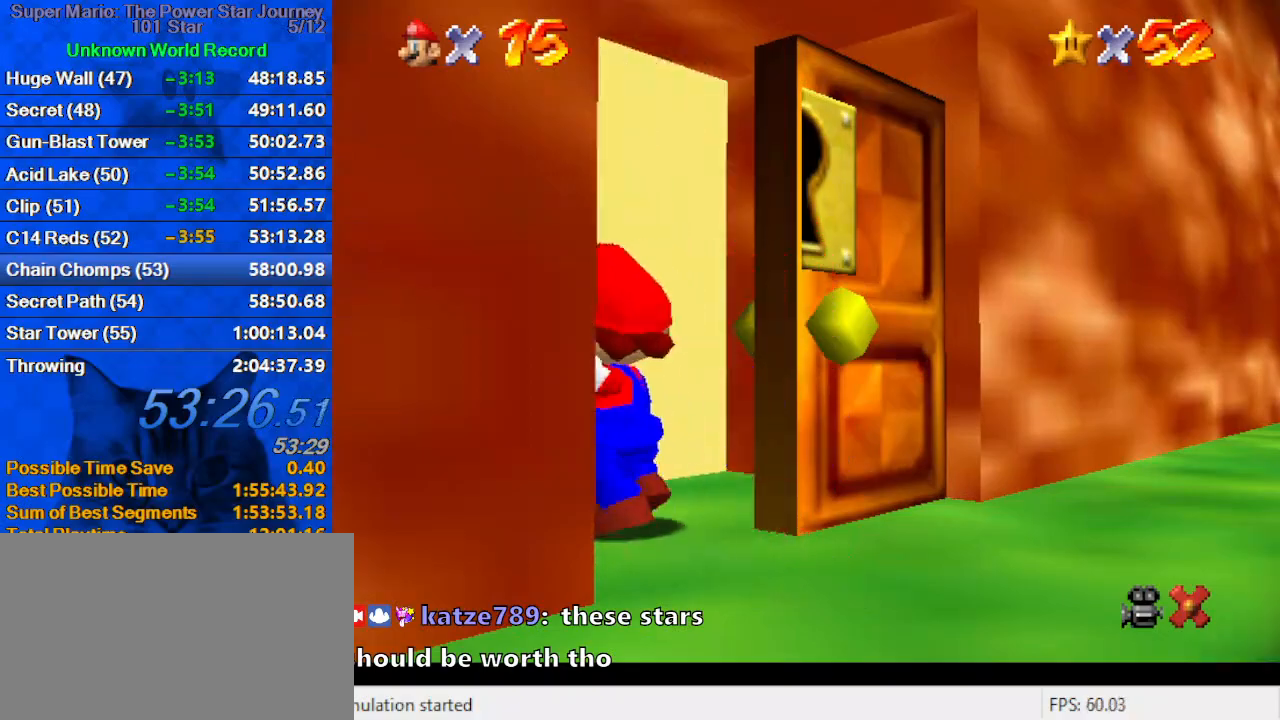
{"keys": [], "events": []}
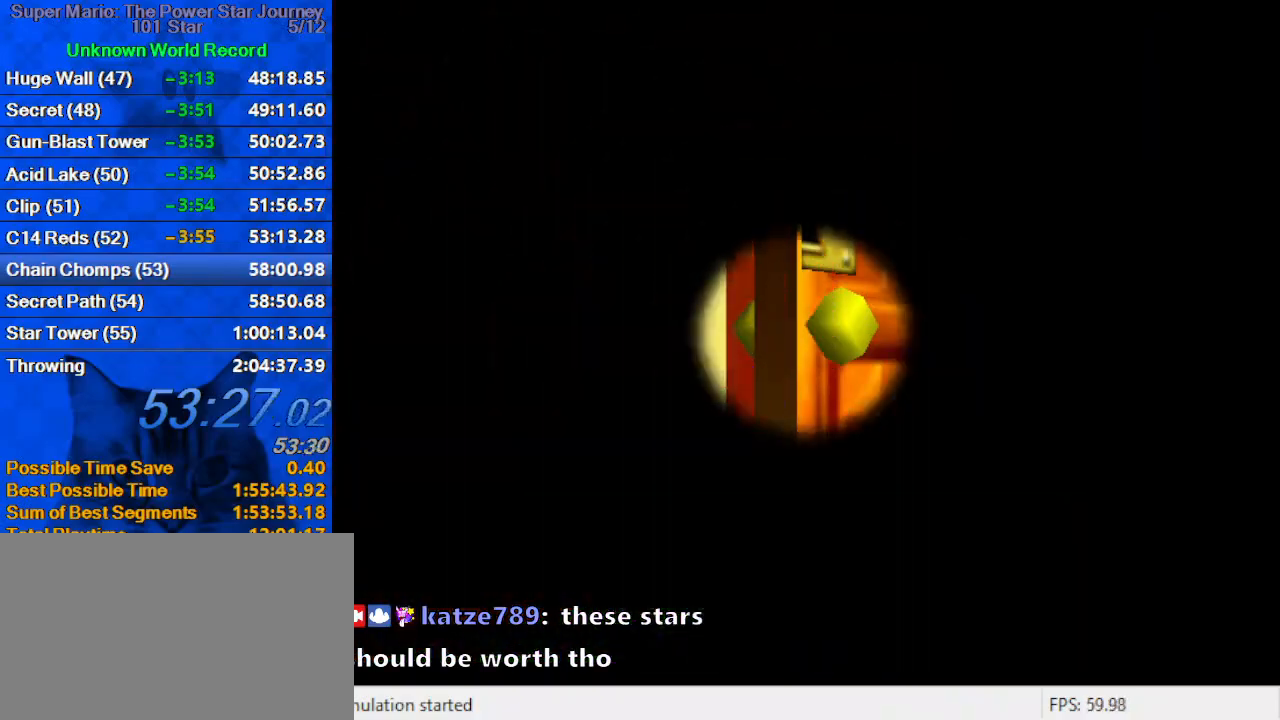
{"keys": ["a"], "events": [[467, "a", "down"]]}
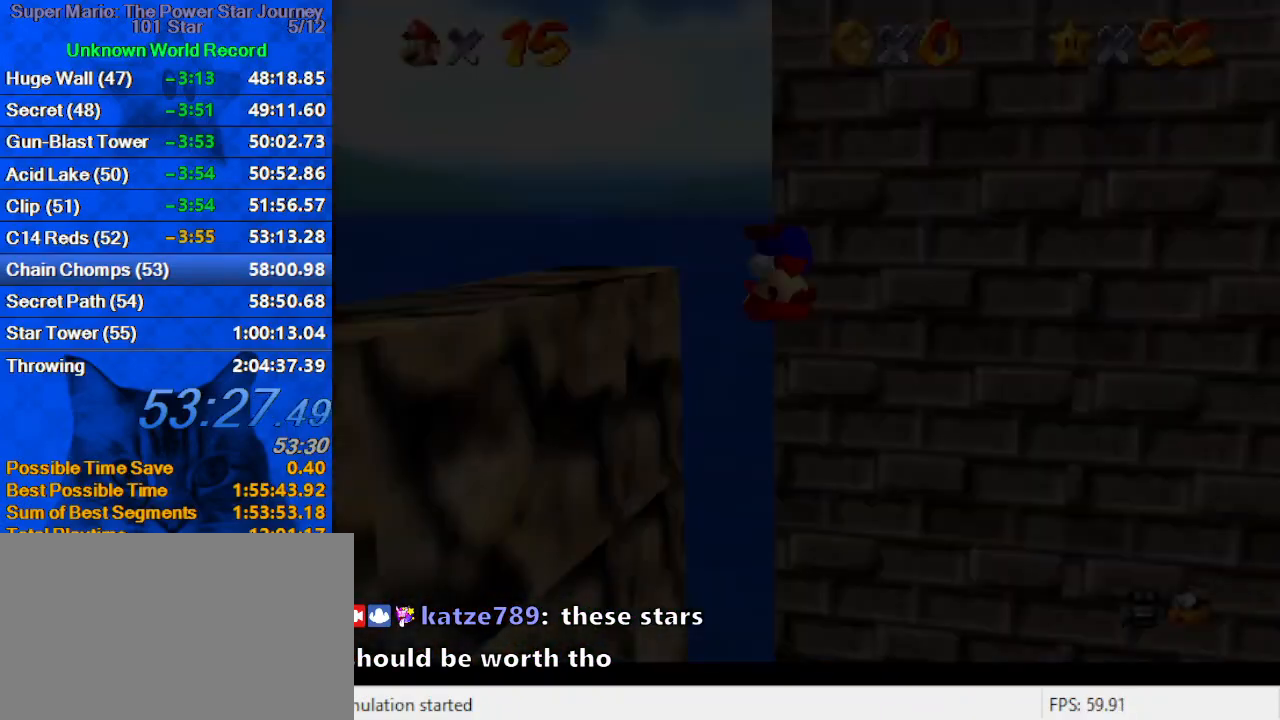
{"keys": ["a"], "events": [[34, "a", "up"], [100, "c", "down"], [100, "right", "down"], [200, "right", "up"], [234, "c", "up"], [467, "a", "down"]]}
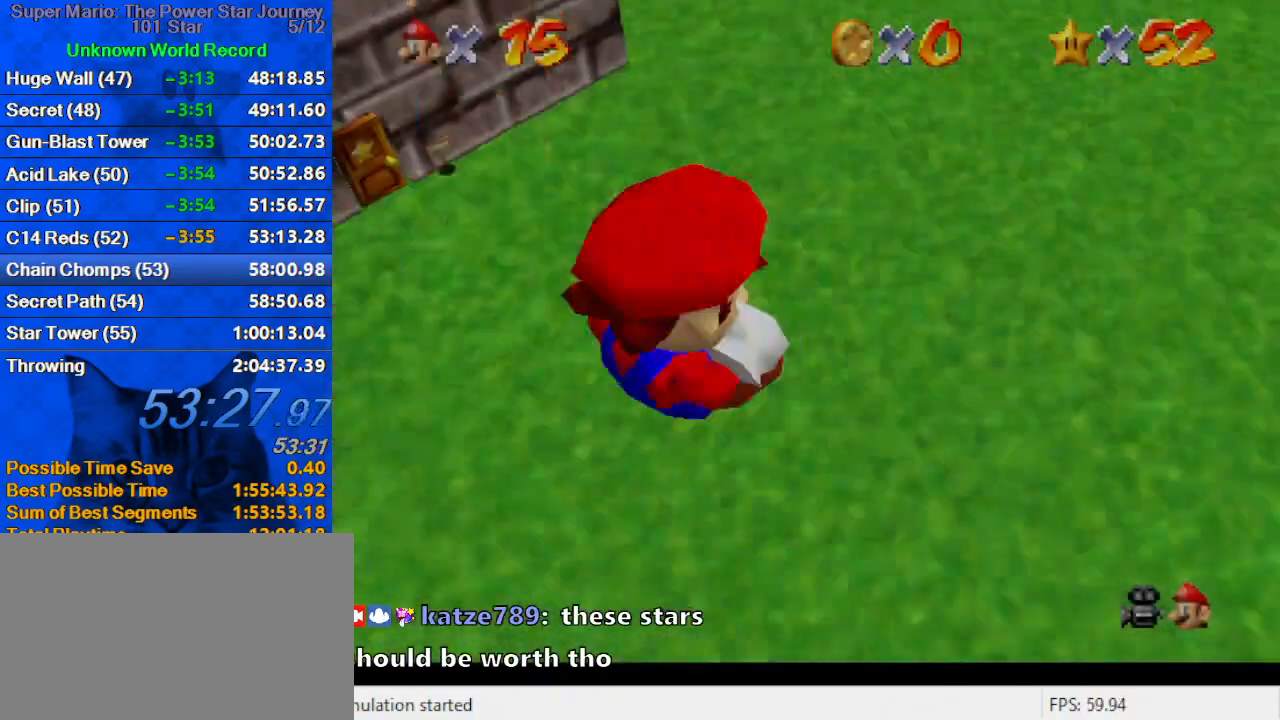
{"keys": [], "events": [[100, "a", "up"]]}
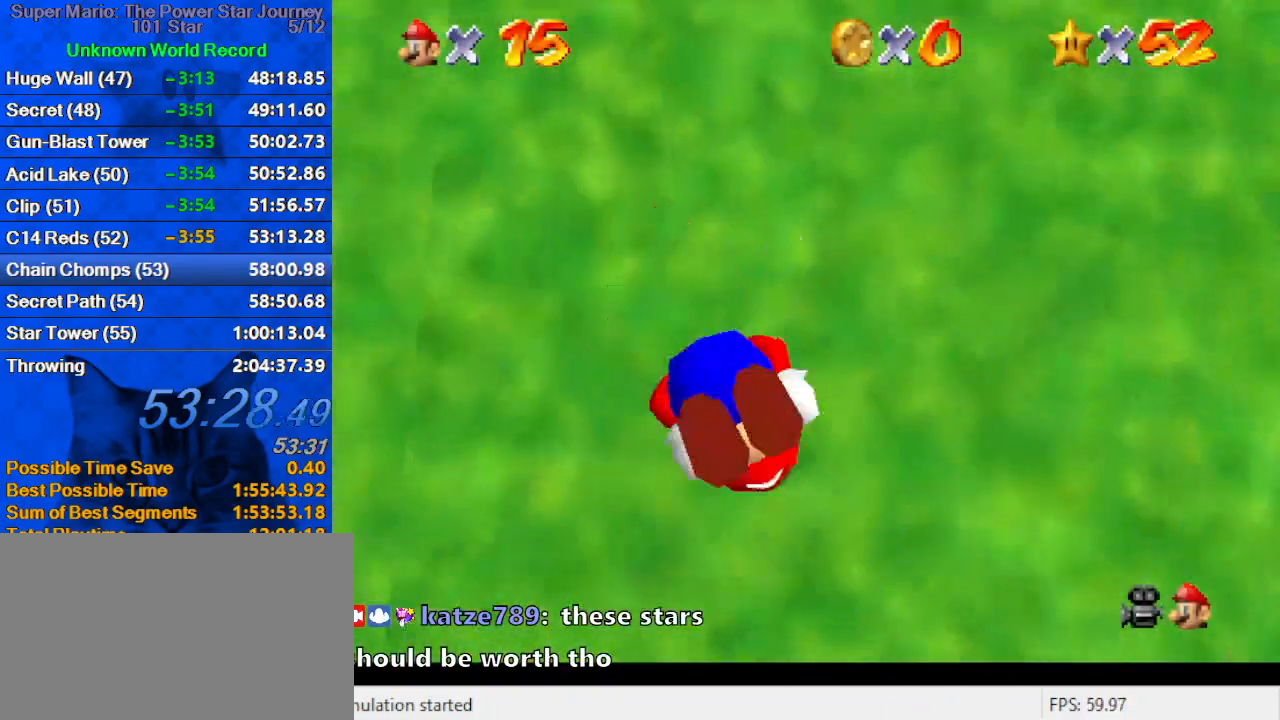
{"keys": ["up"], "events": [[67, "up", "down"]]}
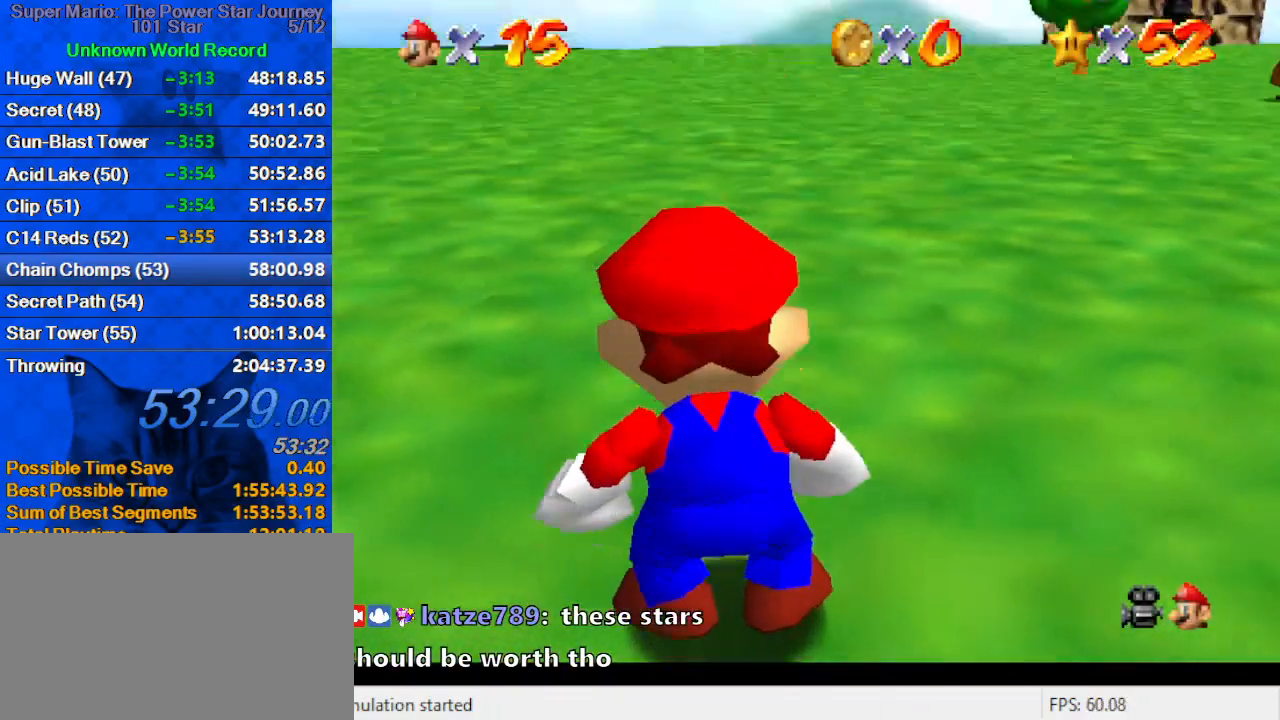
{"keys": ["up"], "events": []}
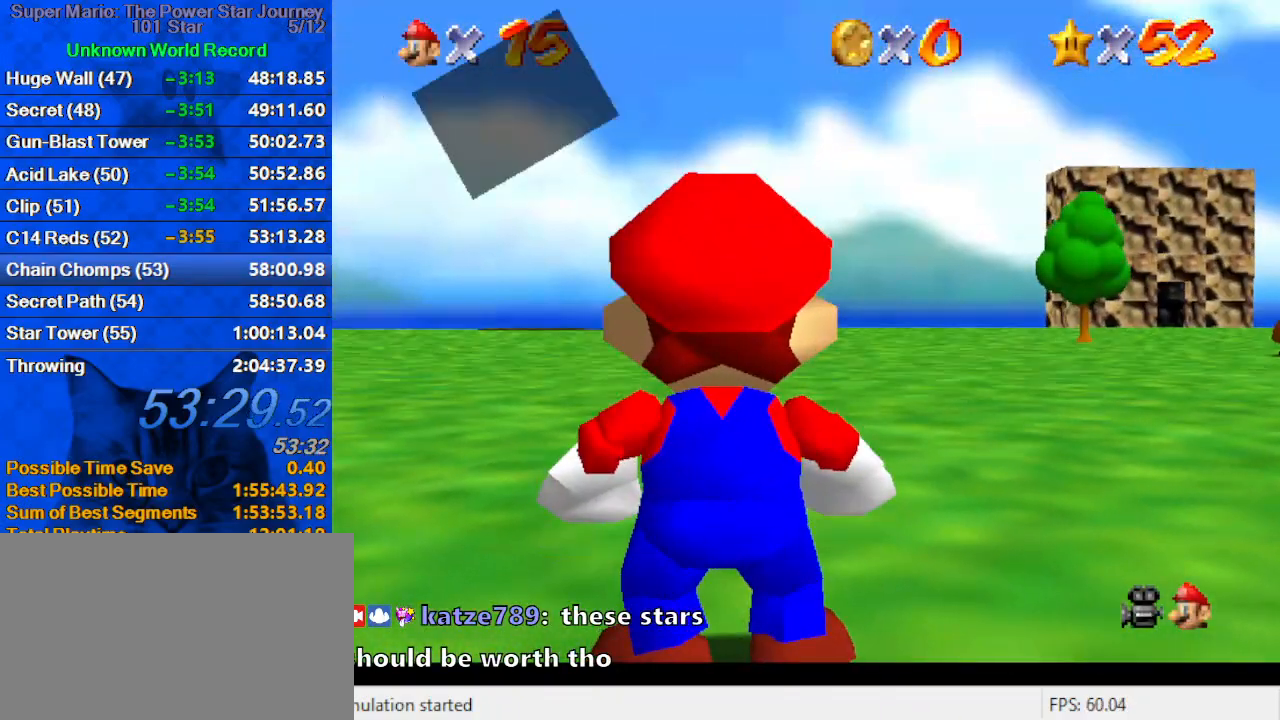
{"keys": ["right", "up"], "events": [[200, "shift", "down"], [334, "shift", "up"], [467, "right", "down"]]}
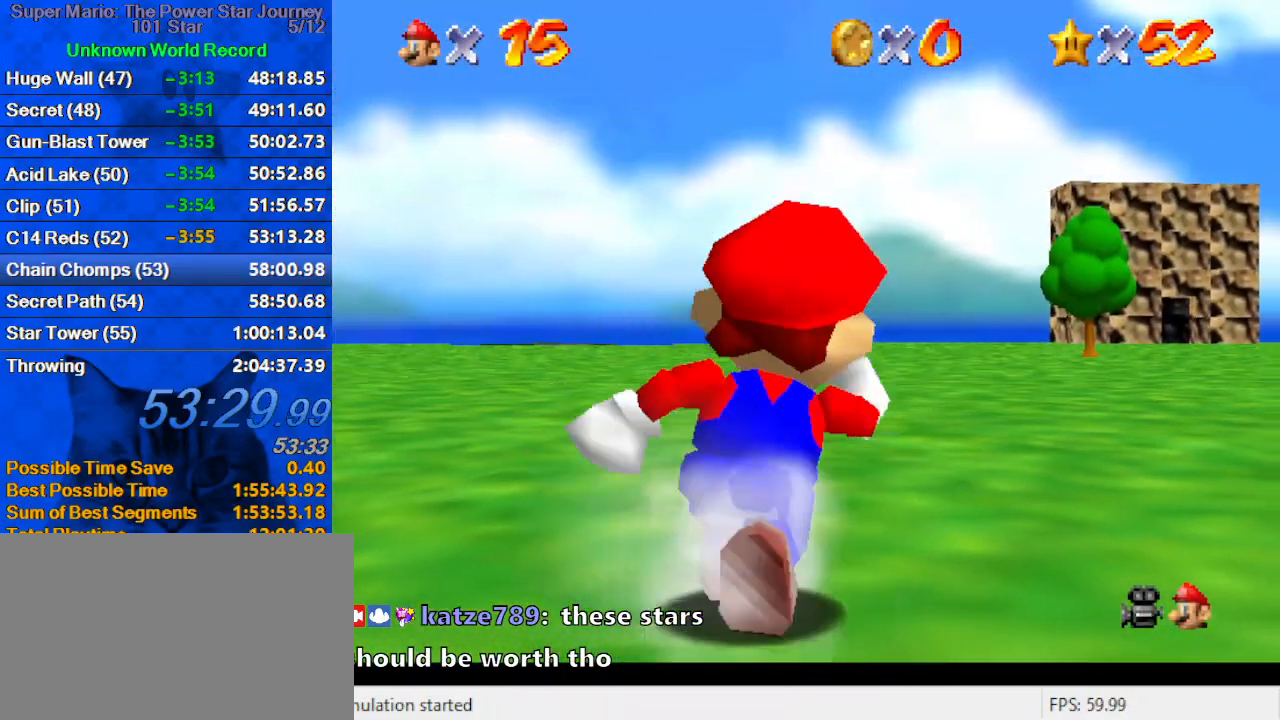
{"keys": ["up"], "events": [[67, "y", "down"], [134, "shift", "down"], [167, "right", "up"], [367, "shift", "up"], [367, "y", "up"]]}
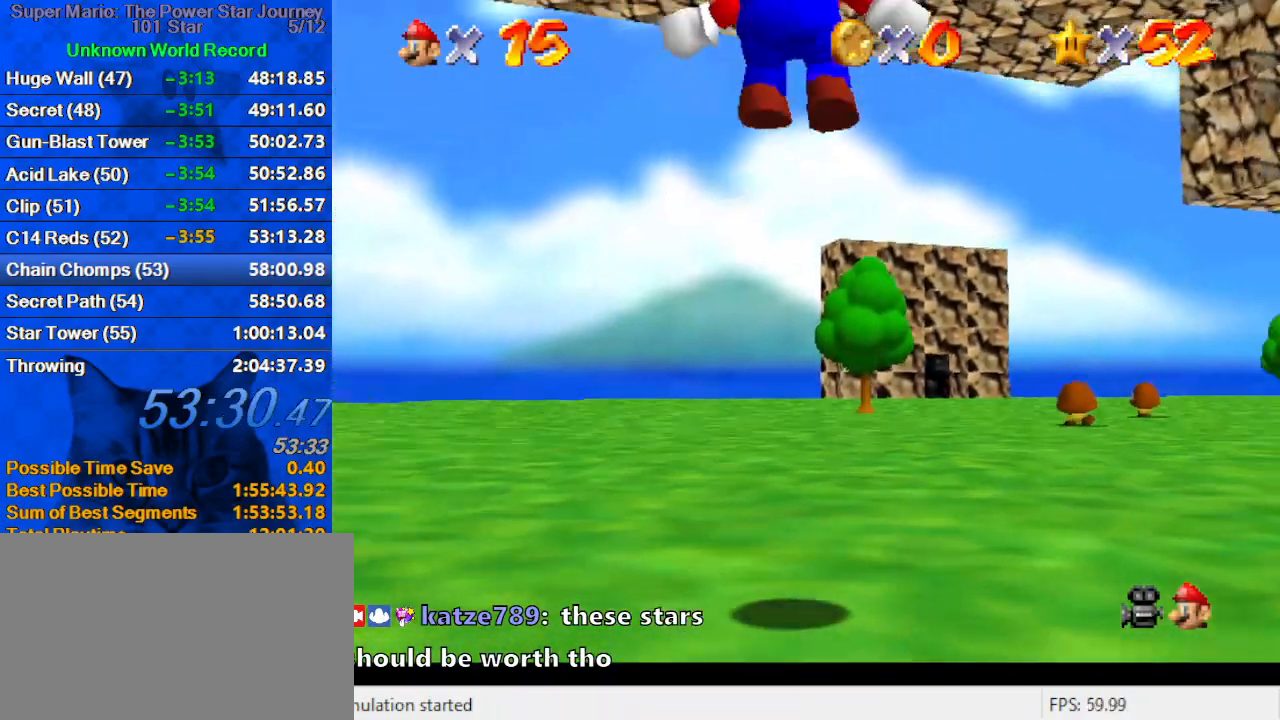
{"keys": ["left", "s", "up"], "events": [[400, "left", "down"], [467, "s", "down"]]}
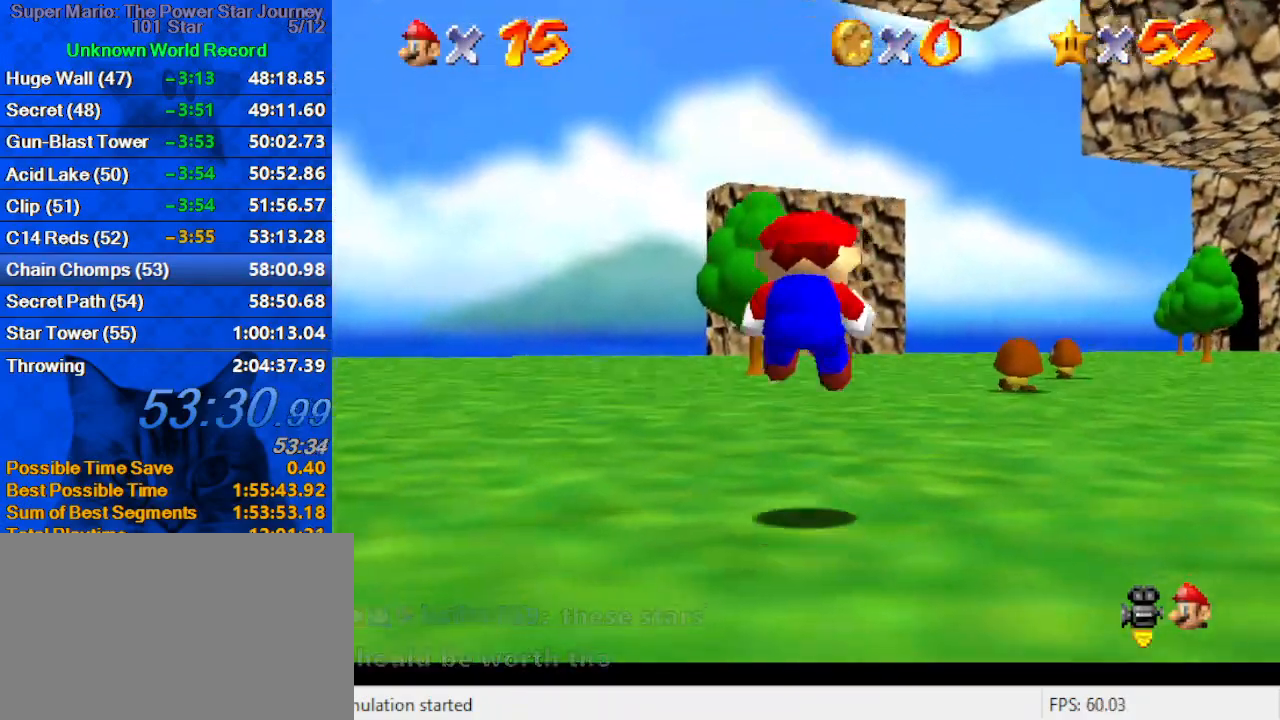
{"keys": ["ctrl", "shift", "up"], "events": [[134, "left", "up"], [134, "s", "up"], [367, "ctrl", "down"], [367, "shift", "down"]]}
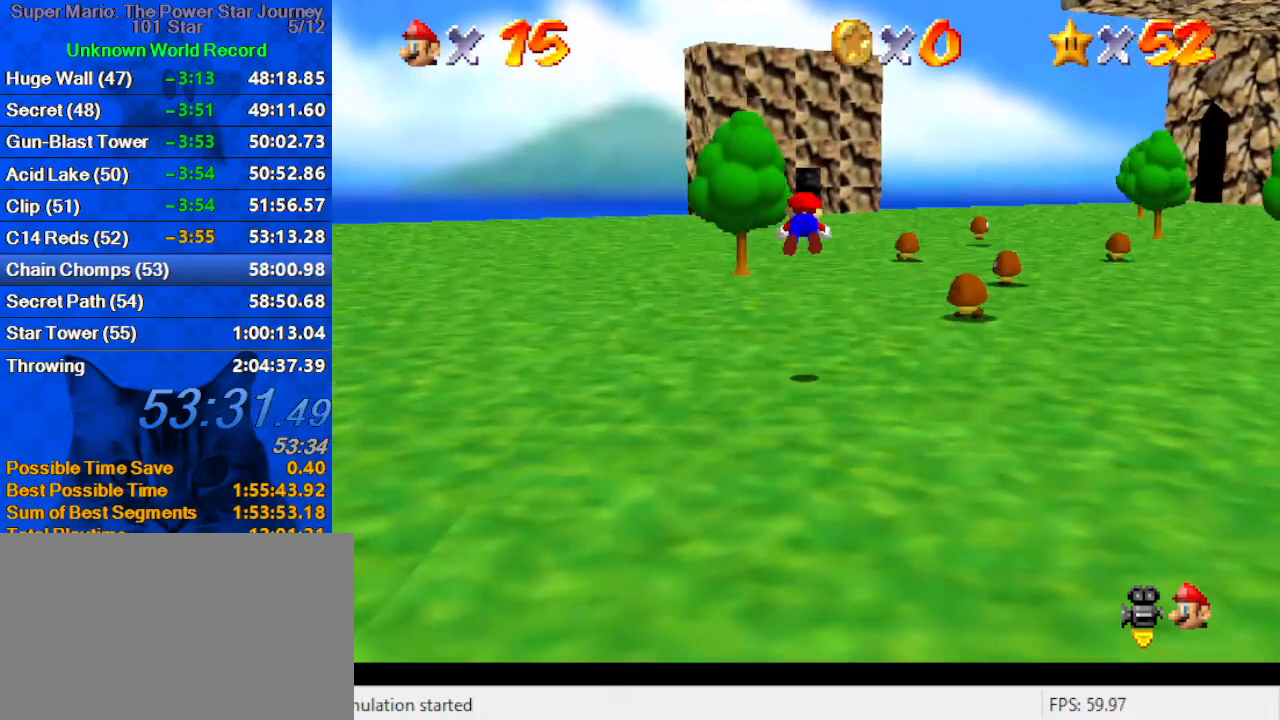
{"keys": ["up"], "events": [[34, "ctrl", "up"], [34, "shift", "up"], [167, "w", "down"], [300, "w", "up"]]}